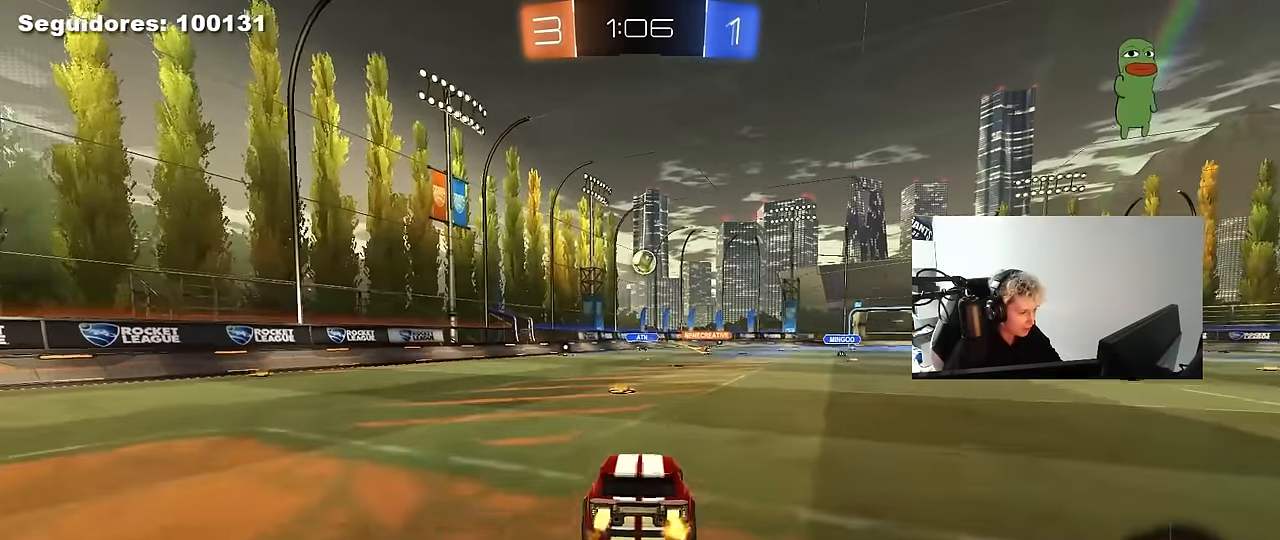
Gameplay with keyboard and mouse; each line is a JSON object with the keys and mouse buttons held at the frame after it. "events" lists presses ("down") and releases ("up") of "1", "2", "3", "4", "5", "a", "alt", "c", "caps_lock", "ctrl", "d", "e", "f", "g", "q", "r", "s", "shift", "space", "t", "tab", "v", "w", "x", "z", "mouse_left", "mouse_wheel" and "mouse_right" between this image and that frame as [ms after this image, input, new state], when the widget could be followed in between. "mouse_left", "mouse_wheel", "mouse_right" = the "left", "wheel", "right" buttons of the "mouse" list. No other keys are recorded. "wheel" means that the mouse wheel is clicked or scrolled. "mouse_move" is the direction in which the mouse moves at that frame (one of eight, or "still"), when it could be read.
{"keys": [], "mouse": [], "mouse_move": "still", "events": [[83, "d", "up"], [117, "mouse_left", "down"], [167, "s", "down"], [217, "a", "down"], [300, "mouse_left", "up"], [400, "a", "up"], [400, "d", "down"], [450, "s", "up"], [500, "d", "up"]]}
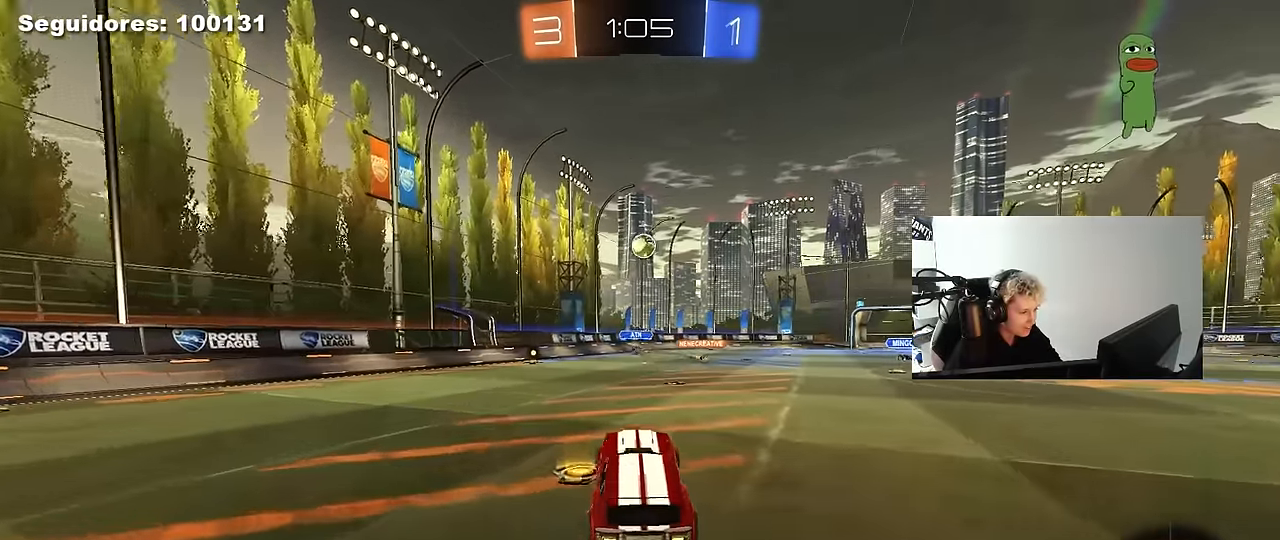
{"keys": [], "mouse": [], "mouse_move": "still", "events": [[133, "w", "down"], [283, "mouse_right", "down"], [417, "mouse_right", "up"], [417, "w", "up"]]}
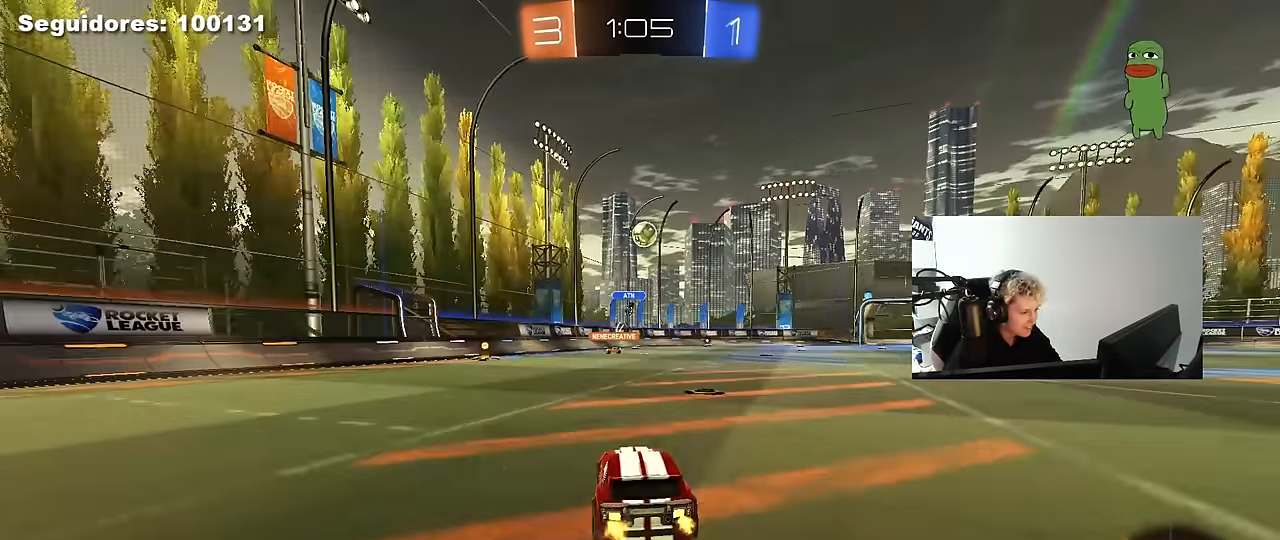
{"keys": ["w"], "mouse": [], "mouse_move": "still", "events": [[17, "s", "down"], [100, "d", "down"], [200, "s", "up"], [250, "d", "up"], [433, "w", "down"]]}
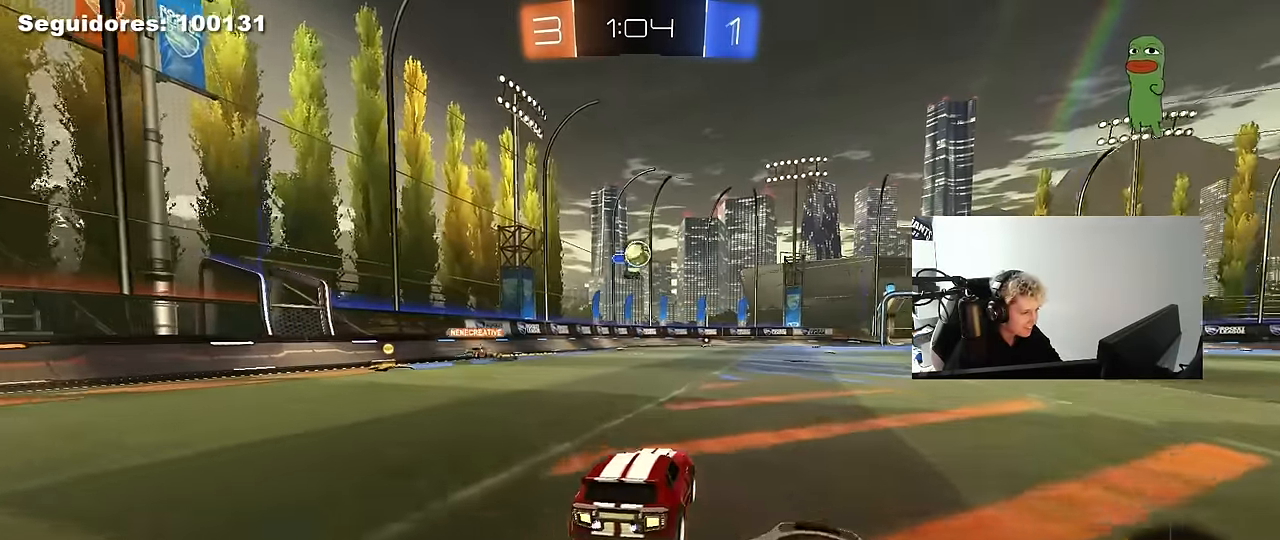
{"keys": ["a", "s"], "mouse": ["right"], "mouse_move": "down-left", "events": [[33, "mouse_left", "down"], [117, "a", "down"], [217, "a", "up"], [217, "mouse_left", "up"], [300, "d", "down"], [350, "w", "up"], [450, "a", "down"], [450, "d", "up"], [450, "mouse_right", "down"], [450, "s", "down"]]}
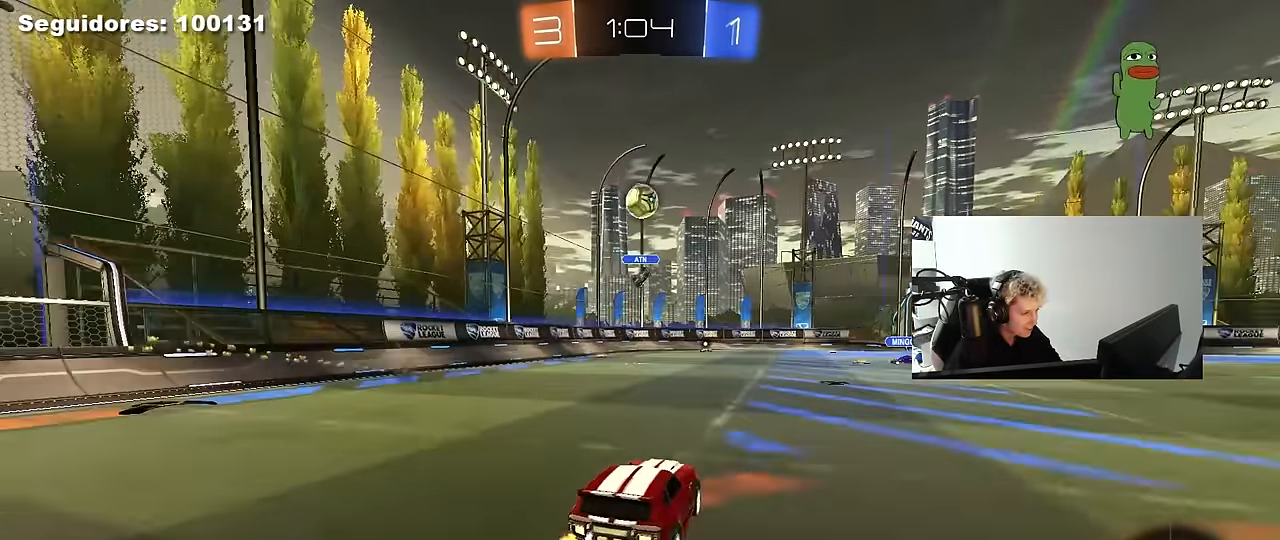
{"keys": [], "mouse": ["left"], "mouse_move": "still", "events": [[133, "s", "up"], [183, "a", "up"], [183, "mouse_right", "up"], [233, "mouse_left", "down"], [233, "mouse_right", "down"], [233, "s", "down"], [283, "d", "down"], [367, "s", "up"], [367, "shift", "down"], [467, "d", "up"], [467, "mouse_right", "up"], [467, "shift", "up"]]}
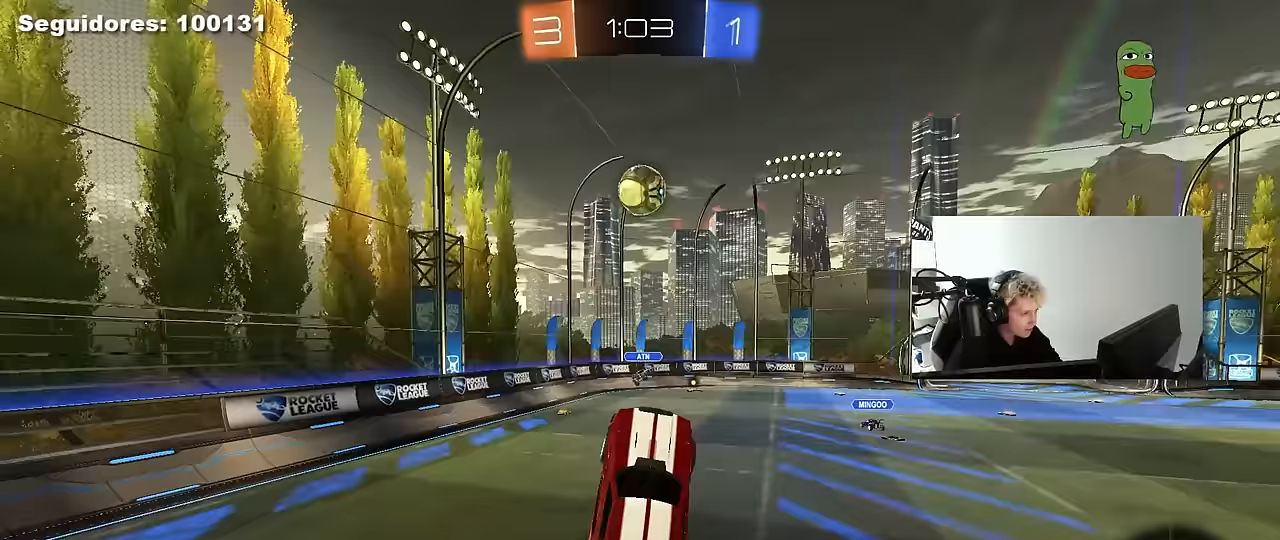
{"keys": ["w"], "mouse": ["left"], "mouse_move": "still", "events": [[17, "d", "down"], [100, "d", "up"], [100, "w", "down"], [150, "a", "down"], [300, "a", "up"], [300, "d", "down"], [383, "d", "up"], [433, "d", "down"], [433, "w", "up"], [483, "d", "up"], [483, "w", "down"]]}
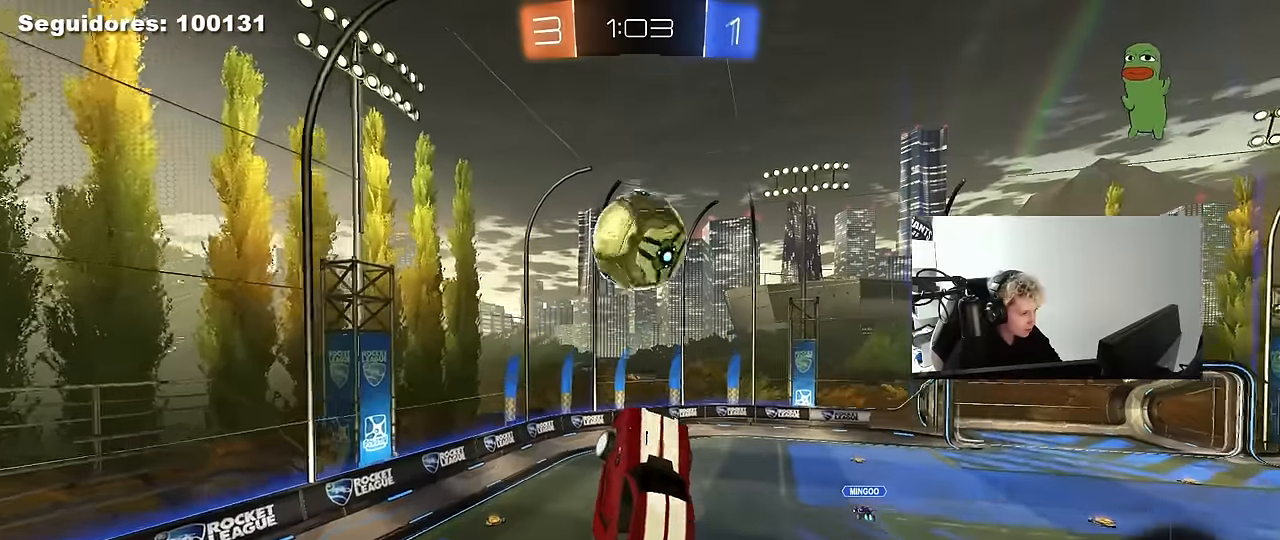
{"keys": ["d", "s"], "mouse": [], "mouse_move": "still", "events": [[67, "d", "down"], [167, "d", "up"], [217, "w", "up"], [317, "d", "down"], [317, "mouse_left", "up"], [317, "s", "down"]]}
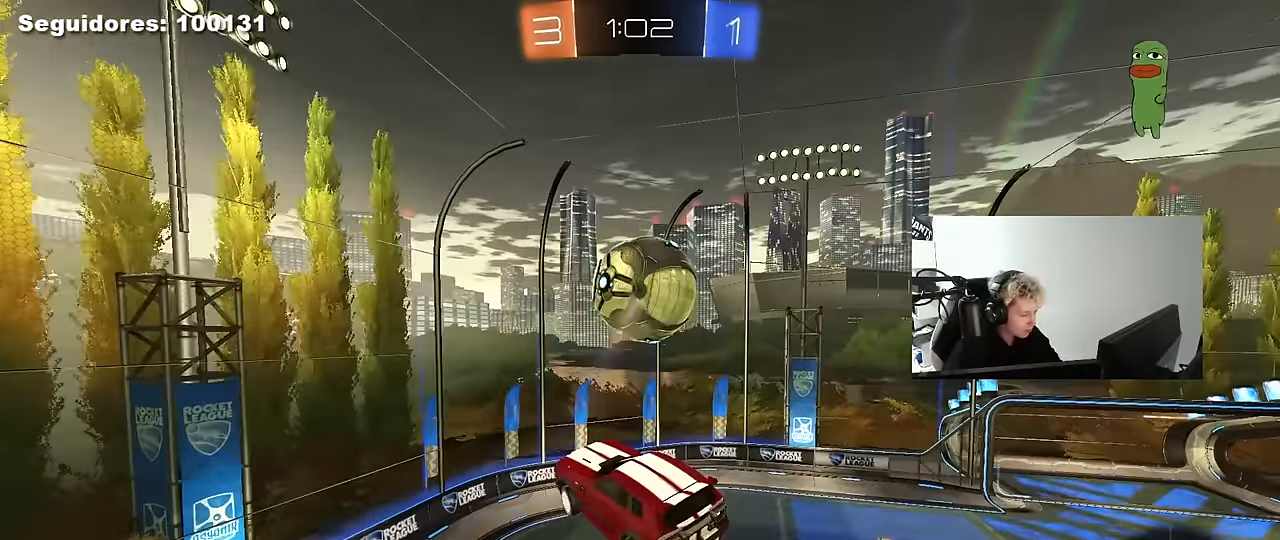
{"keys": [], "mouse": ["left"], "mouse_move": "down-left", "events": [[317, "shift", "down"], [367, "mouse_left", "down"], [367, "s", "up"], [467, "d", "up"], [467, "shift", "up"]]}
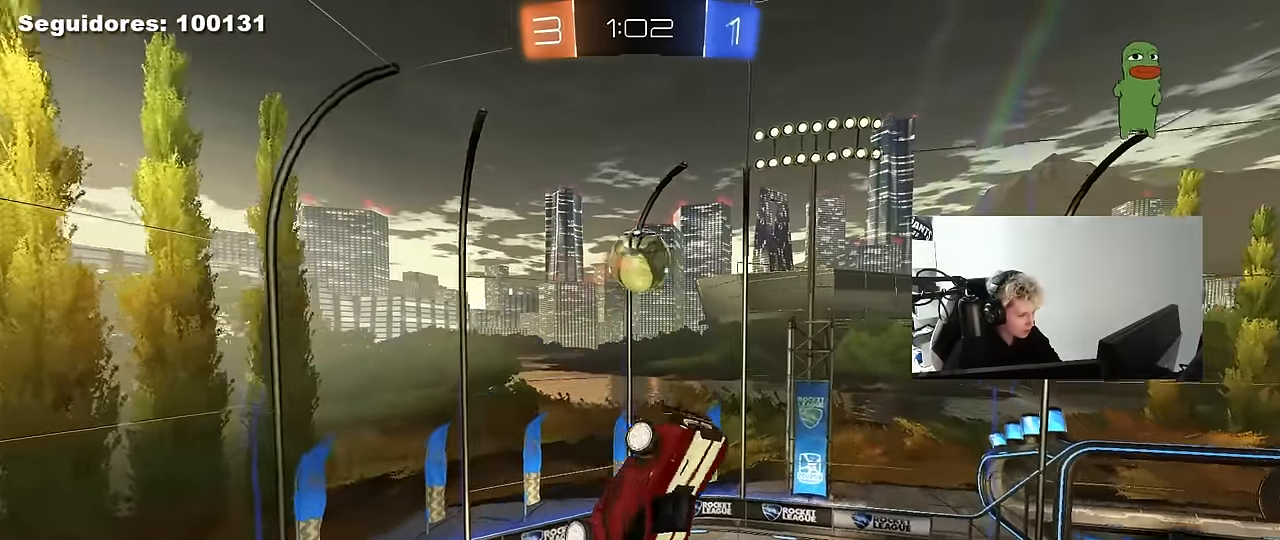
{"keys": ["a"], "mouse": ["left"], "mouse_move": "still", "events": [[67, "w", "down"], [200, "w", "up"], [250, "d", "down"], [333, "s", "down"], [383, "d", "up"], [383, "s", "up"], [483, "a", "down"]]}
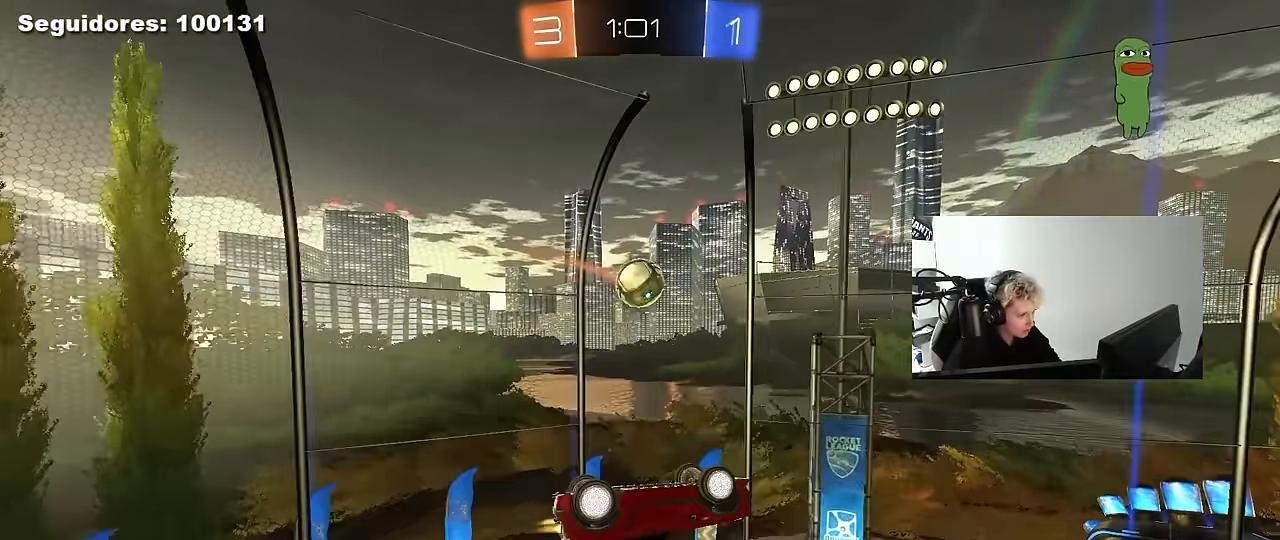
{"keys": ["a", "shift"], "mouse": [], "mouse_move": "still", "events": [[67, "mouse_left", "up"], [267, "a", "up"], [267, "d", "down"], [267, "mouse_left", "down"], [400, "a", "down"], [400, "d", "up"], [450, "mouse_left", "up"], [450, "shift", "down"]]}
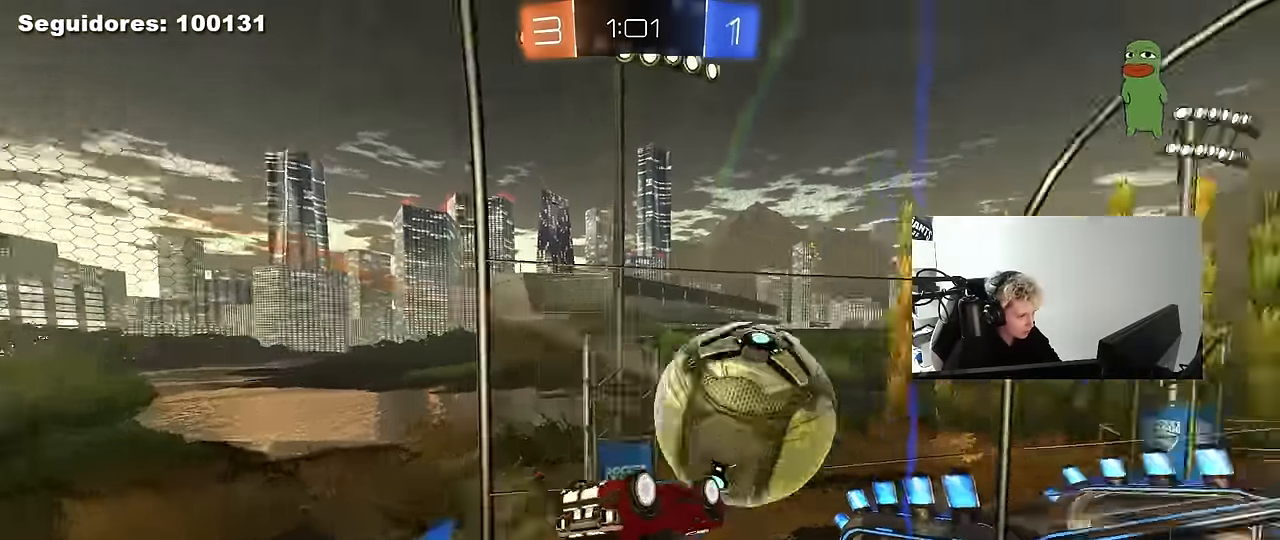
{"keys": ["d", "w"], "mouse": [], "mouse_move": "still", "events": [[283, "d", "down"], [317, "a", "up"], [317, "shift", "up"], [317, "w", "down"]]}
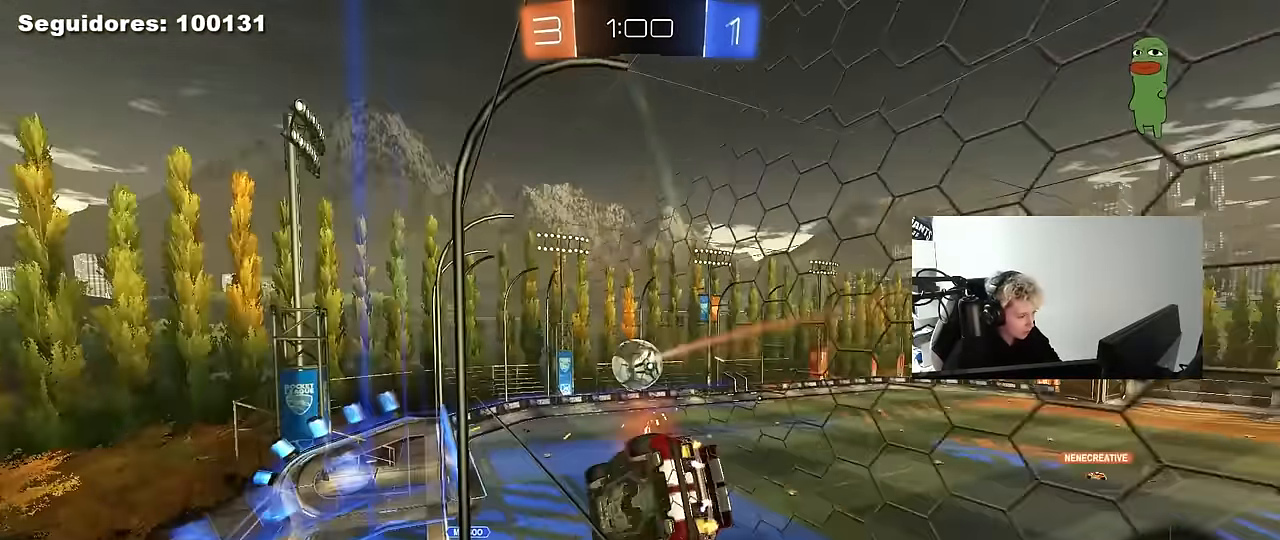
{"keys": [], "mouse": ["right"], "mouse_move": "up", "events": [[100, "d", "up"], [100, "w", "up"], [283, "d", "down"], [383, "d", "up"], [483, "mouse_right", "down"]]}
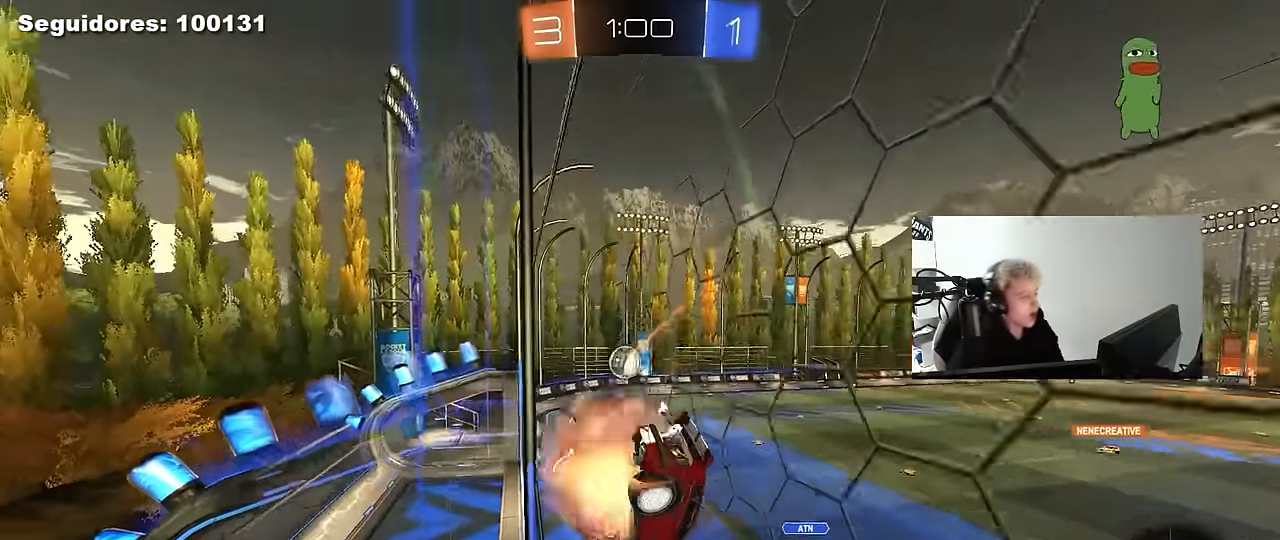
{"keys": [], "mouse": [], "mouse_move": "up-right", "events": [[33, "a", "down"], [33, "s", "down"], [67, "shift", "down"], [117, "mouse_right", "up"], [217, "shift", "up"], [300, "a", "up"], [300, "d", "down"], [450, "s", "up"], [500, "d", "up"]]}
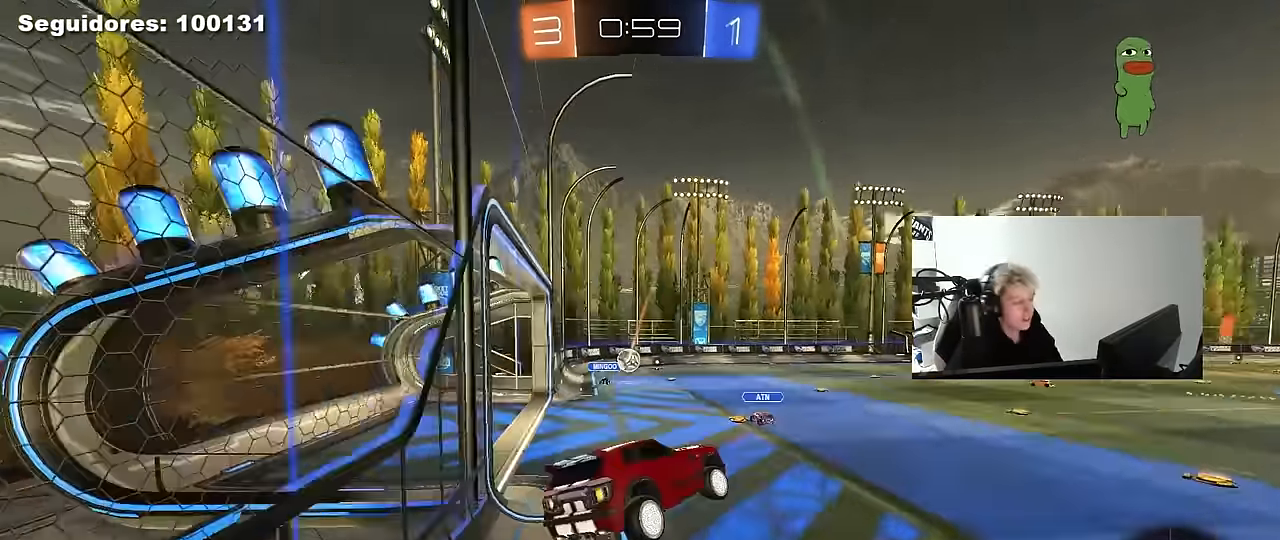
{"keys": ["space", "w"], "mouse": [], "mouse_move": "up-right", "events": [[83, "w", "down"], [183, "mouse_right", "down"], [317, "d", "down"], [317, "mouse_right", "up"], [417, "space", "down"], [467, "d", "up"]]}
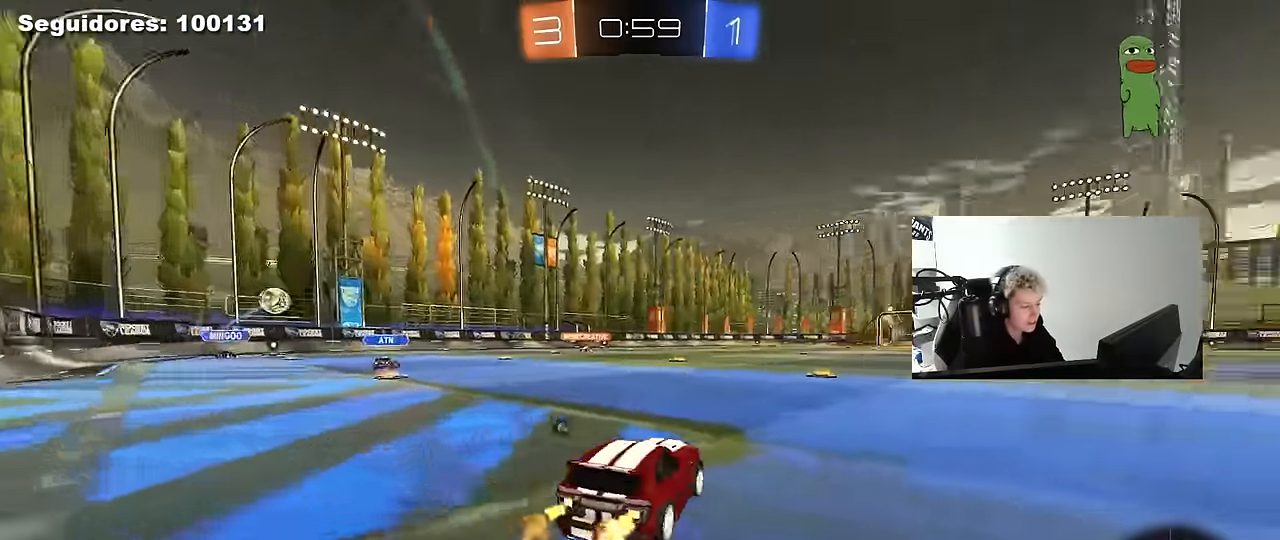
{"keys": ["w"], "mouse": ["left"], "mouse_move": "still", "events": [[67, "mouse_left", "down"], [67, "space", "up"]]}
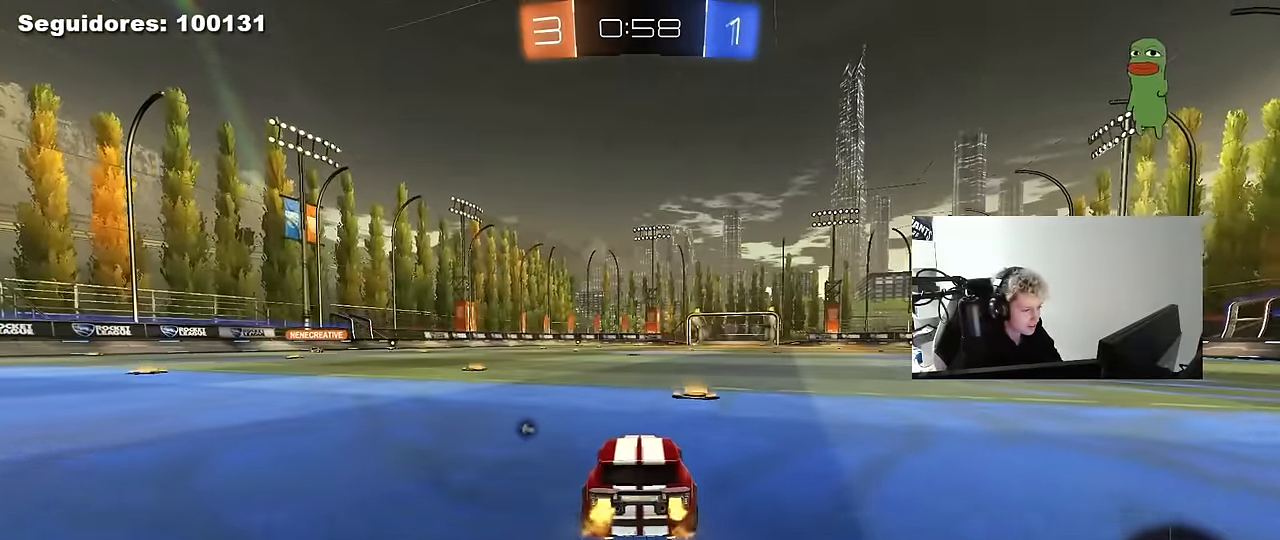
{"keys": ["d", "s", "shift"], "mouse": ["left", "right"], "mouse_move": "down-left", "events": [[117, "a", "down"], [267, "a", "up"], [267, "mouse_right", "down"], [300, "d", "down"], [300, "space", "down"], [350, "mouse_right", "up"], [350, "shift", "down"], [400, "mouse_right", "down"], [400, "s", "down"], [400, "space", "up"], [400, "w", "up"]]}
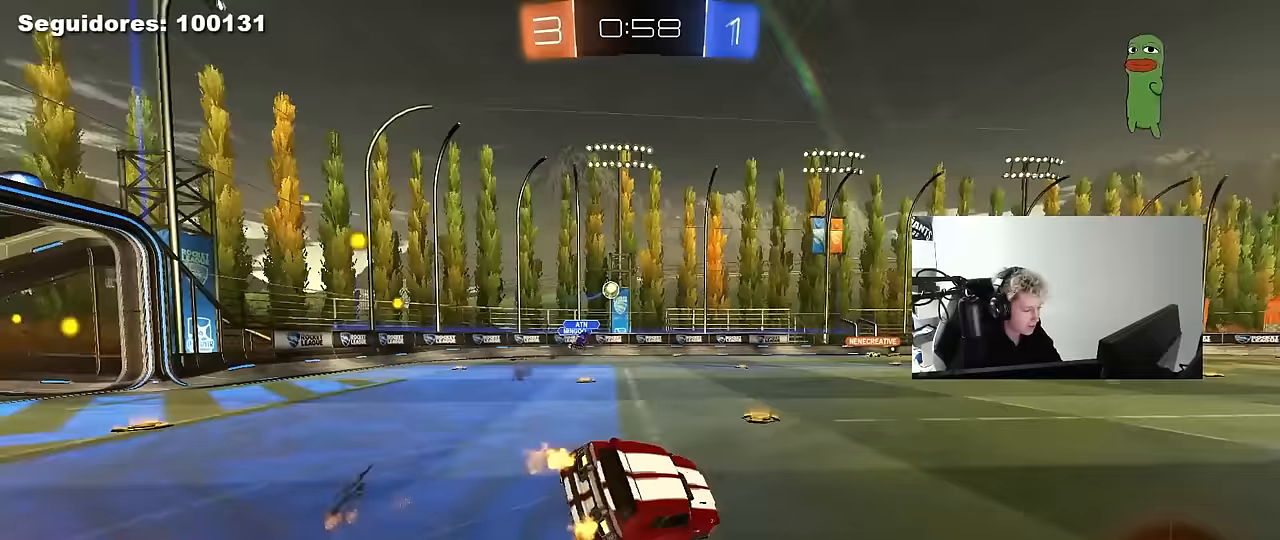
{"keys": ["d", "s", "shift"], "mouse": [], "mouse_move": "up", "events": [[83, "mouse_right", "up"], [317, "s", "up"], [367, "mouse_left", "up"], [417, "s", "down"]]}
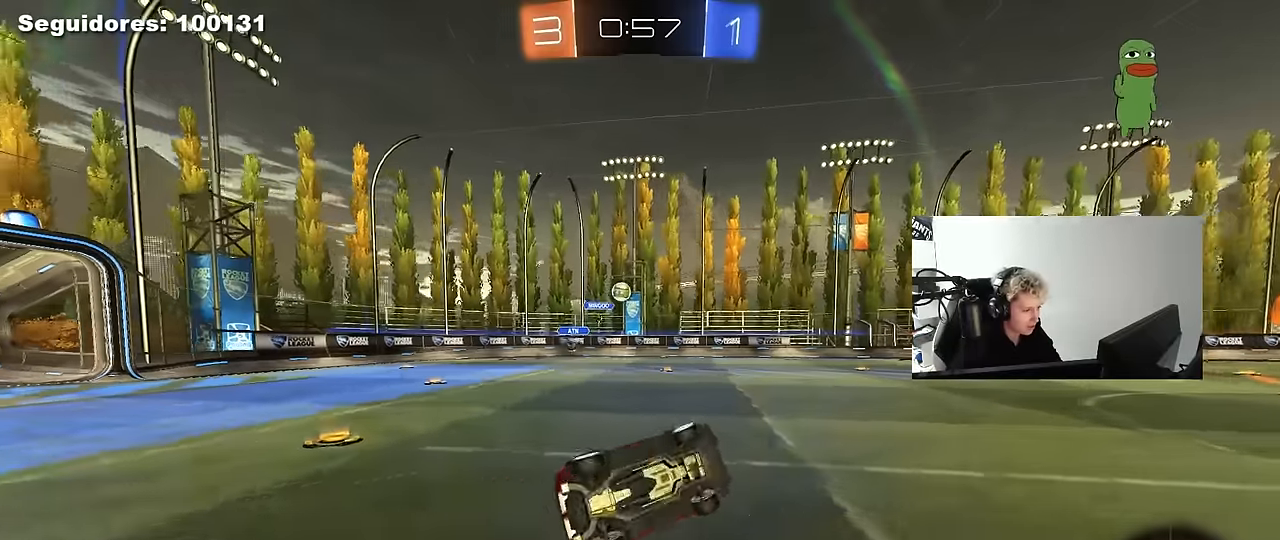
{"keys": ["d", "w"], "mouse": [], "mouse_move": "still", "events": [[150, "shift", "up"], [200, "s", "up"], [300, "d", "up"], [433, "d", "down"], [433, "w", "down"]]}
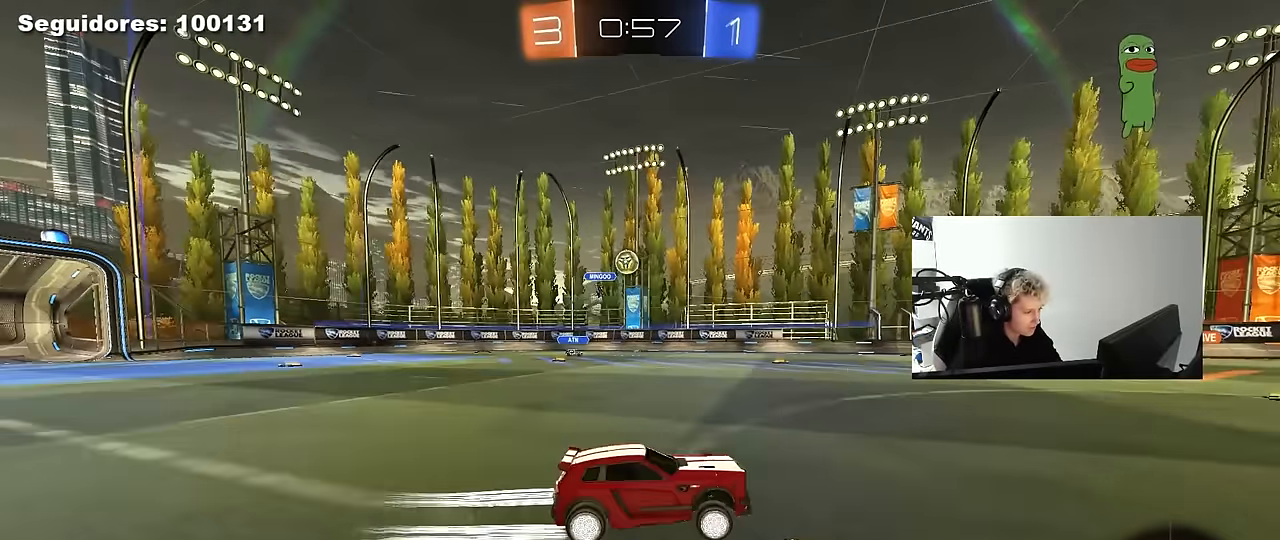
{"keys": ["w"], "mouse": [], "mouse_move": "still", "events": [[217, "d", "up"]]}
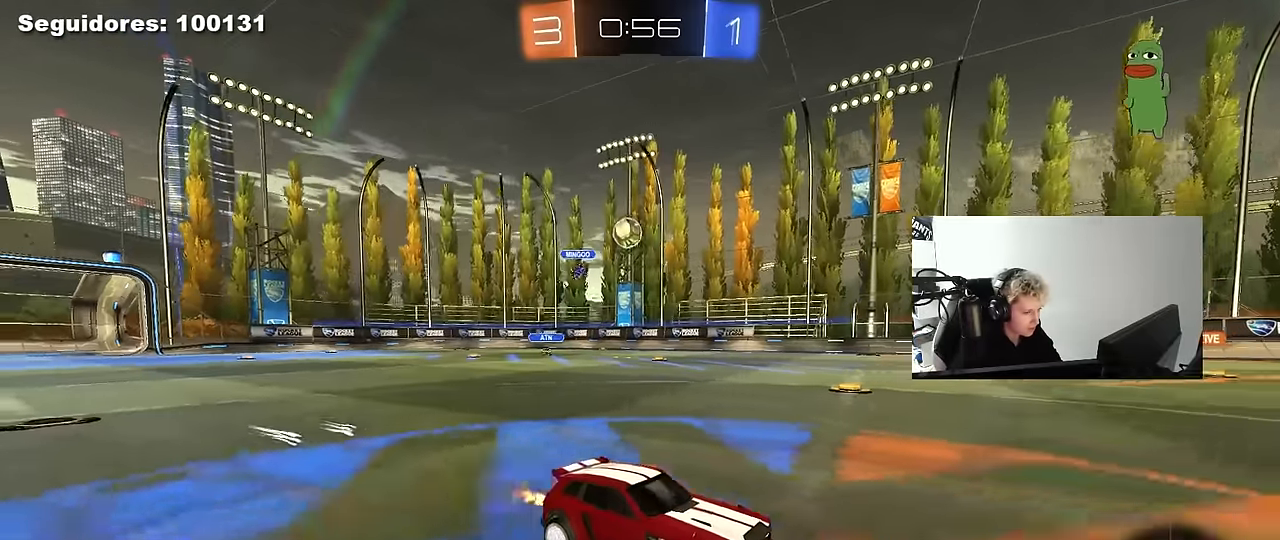
{"keys": ["w"], "mouse": [], "mouse_move": "still", "events": []}
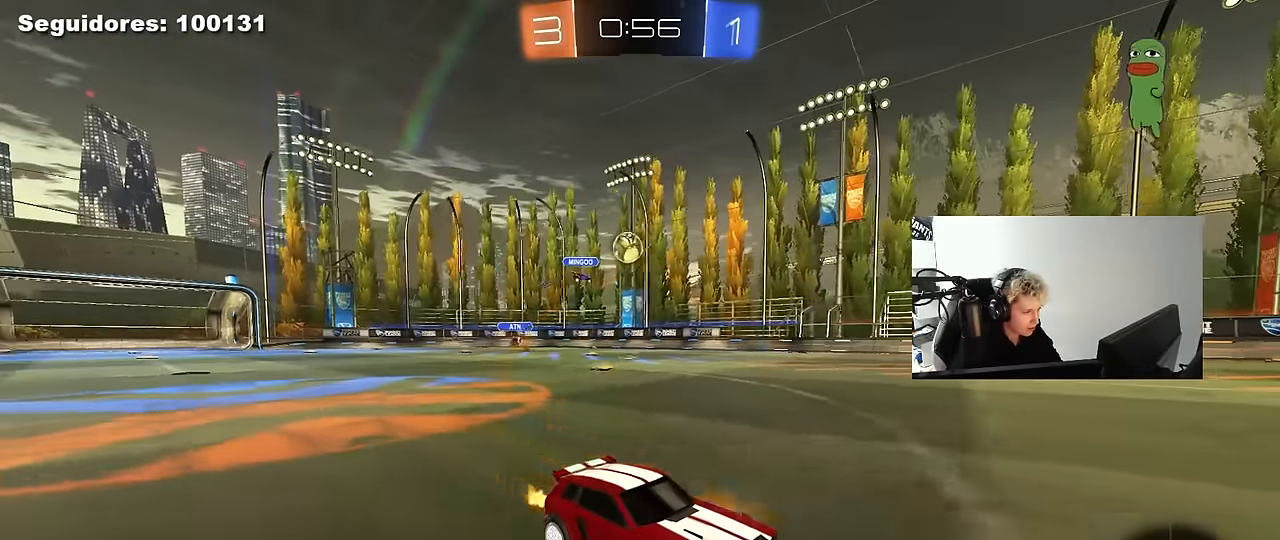
{"keys": ["a"], "mouse": [], "mouse_move": "still", "events": [[333, "w", "up"], [433, "a", "down"]]}
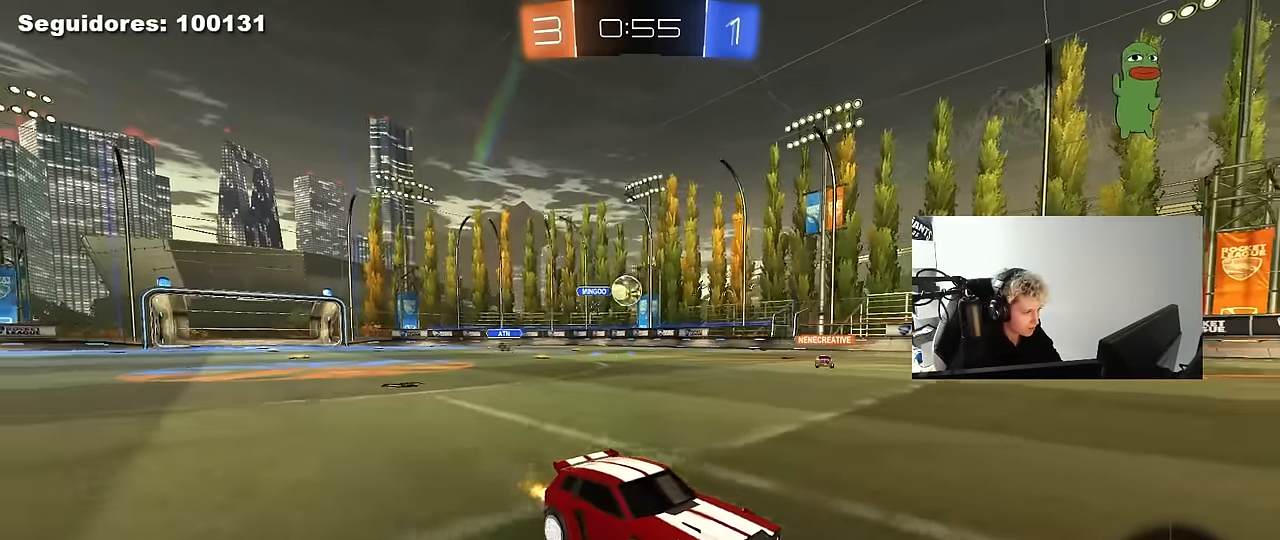
{"keys": ["d", "w"], "mouse": [], "mouse_move": "still", "events": [[117, "a", "up"], [267, "w", "down"], [350, "d", "down"]]}
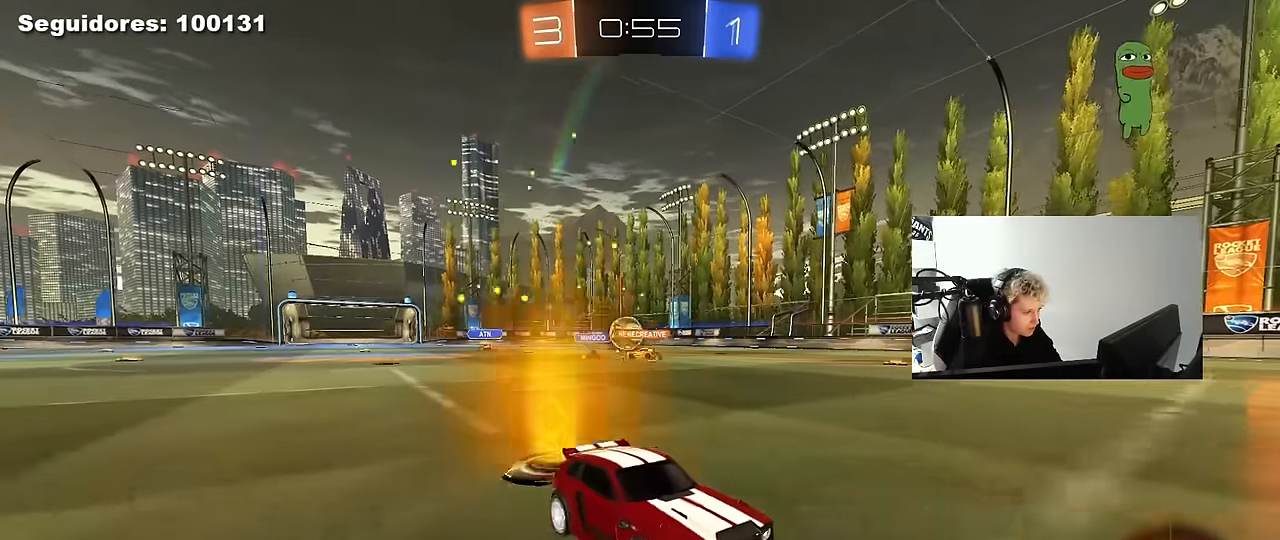
{"keys": ["a", "w"], "mouse": ["left"], "mouse_move": "still", "events": [[50, "d", "up"], [183, "a", "down"], [317, "shift", "down"], [467, "mouse_left", "down"], [467, "shift", "up"]]}
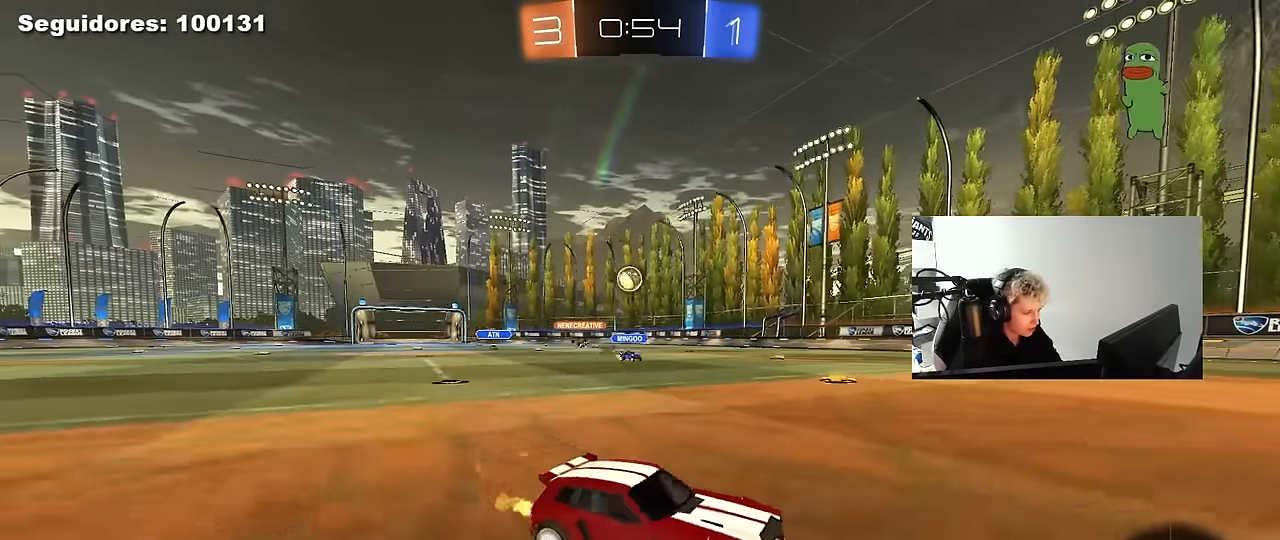
{"keys": ["w"], "mouse": [], "mouse_move": "still", "events": [[100, "a", "up"], [200, "a", "down"], [433, "a", "up"], [433, "mouse_left", "up"]]}
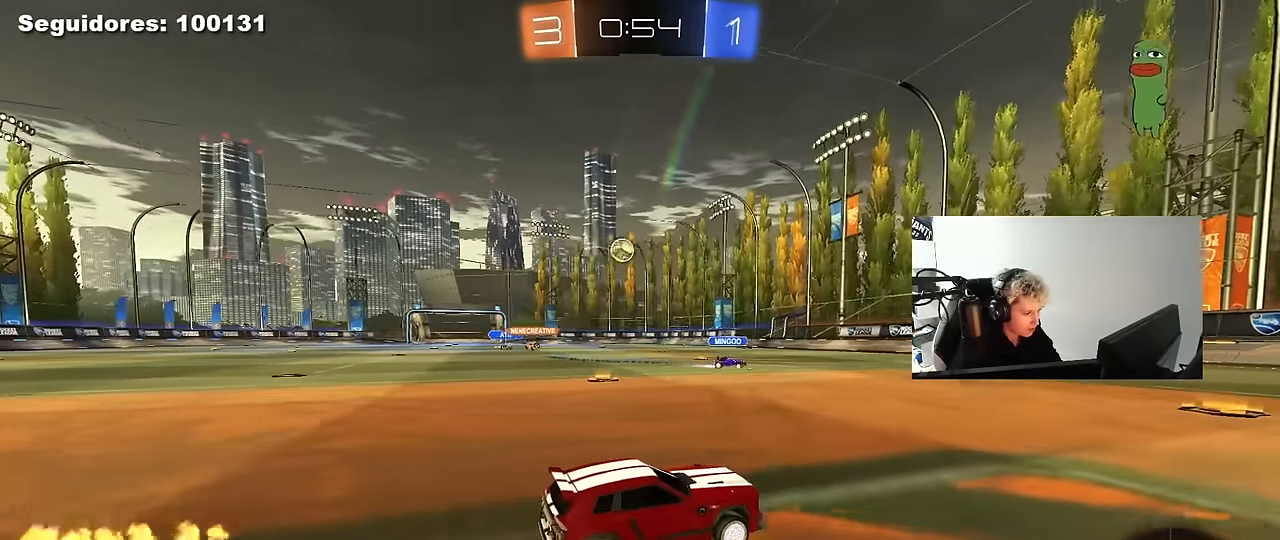
{"keys": ["a", "w"], "mouse": [], "mouse_move": "still", "events": [[300, "a", "down"], [350, "shift", "down"], [450, "shift", "up"]]}
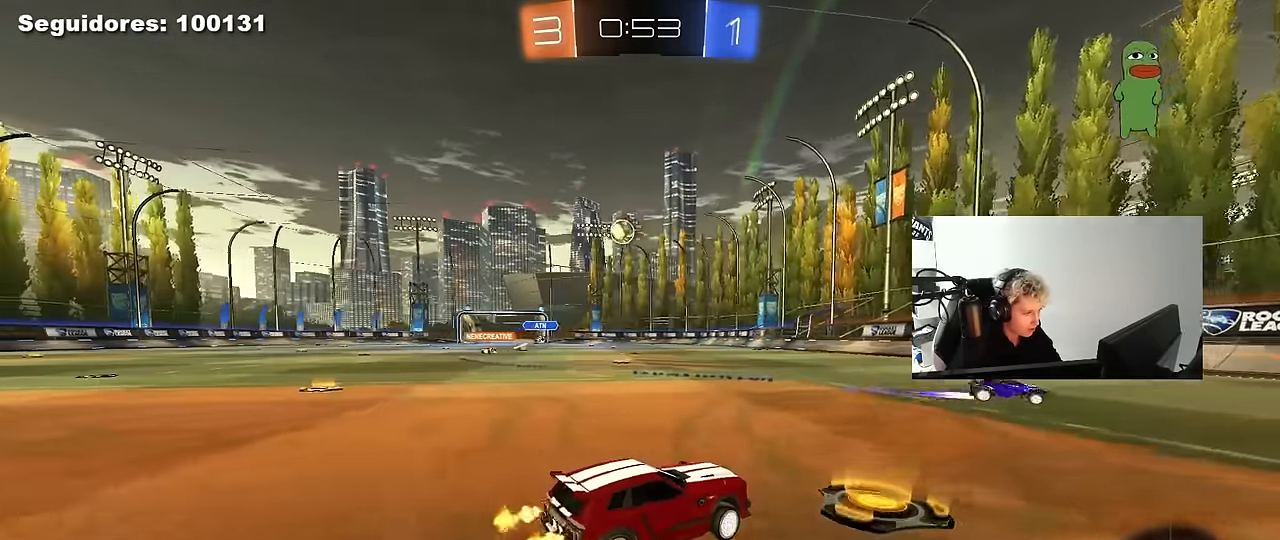
{"keys": ["d", "w"], "mouse": [], "mouse_move": "still", "events": [[50, "a", "up"], [283, "d", "down"]]}
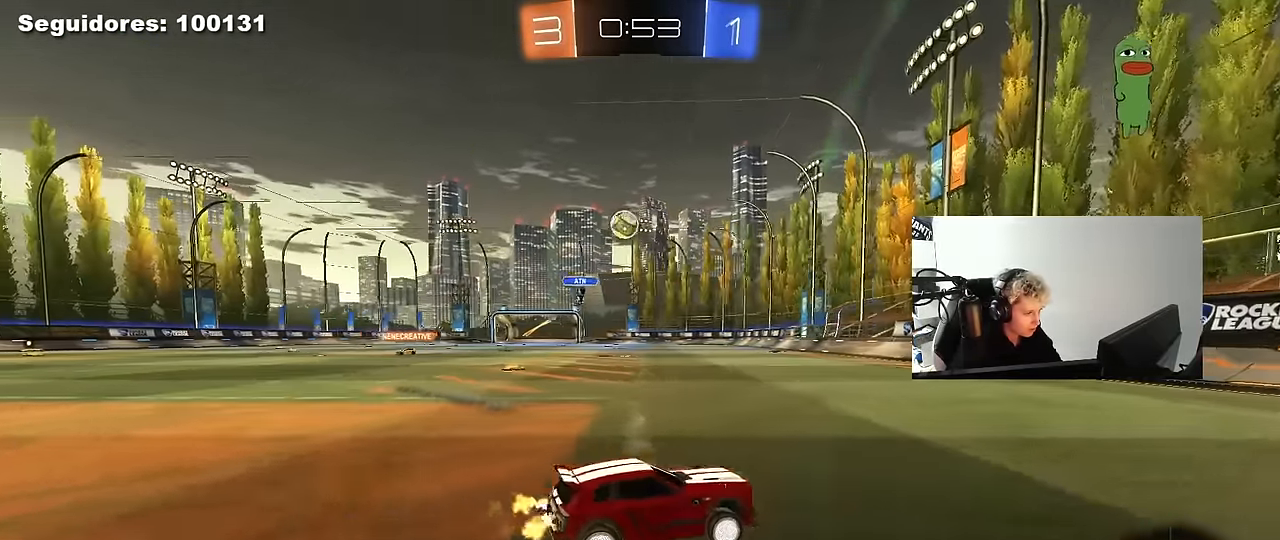
{"keys": ["d", "w"], "mouse": [], "mouse_move": "still", "events": [[150, "d", "up"], [250, "d", "down"], [333, "shift", "down"], [483, "shift", "up"]]}
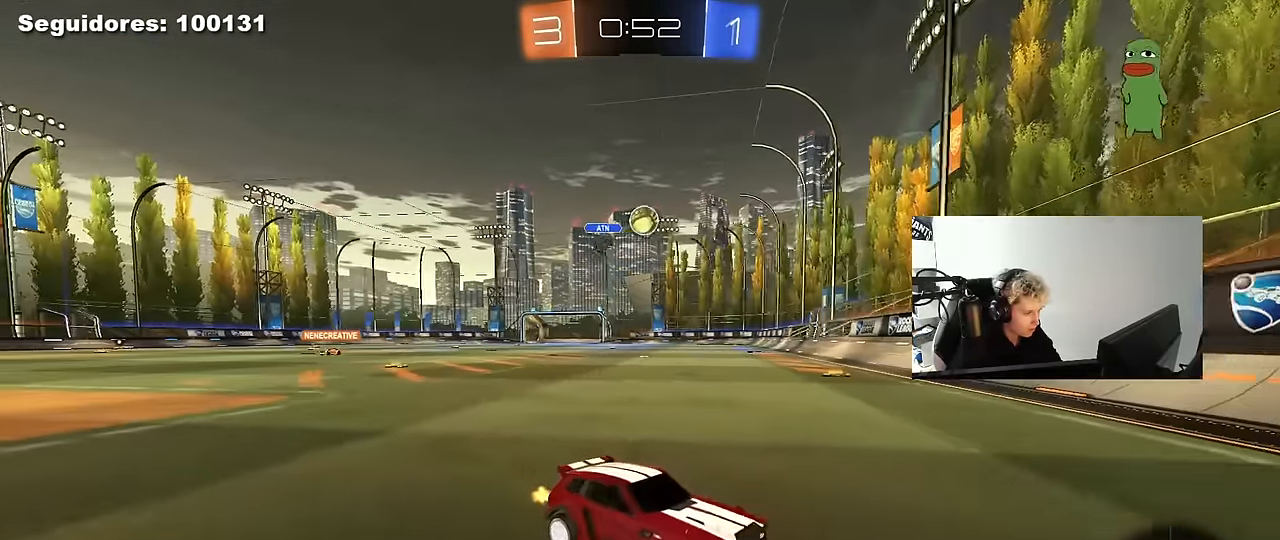
{"keys": ["d", "w"], "mouse": [], "mouse_move": "still", "events": [[300, "shift", "down"], [400, "shift", "up"]]}
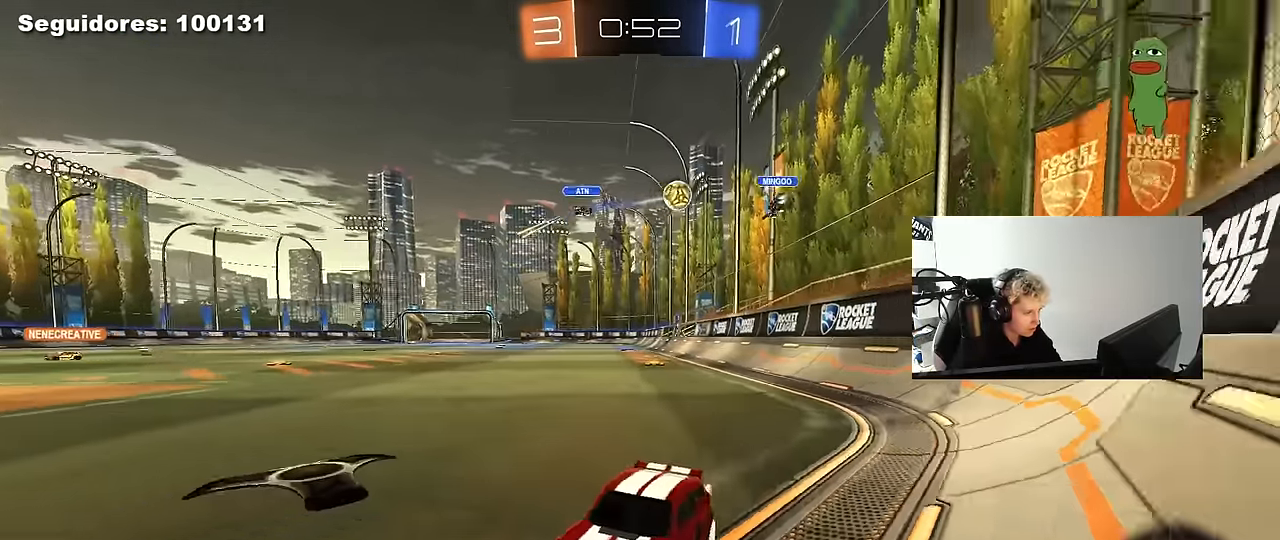
{"keys": ["w"], "mouse": [], "mouse_move": "still", "events": [[283, "d", "up"]]}